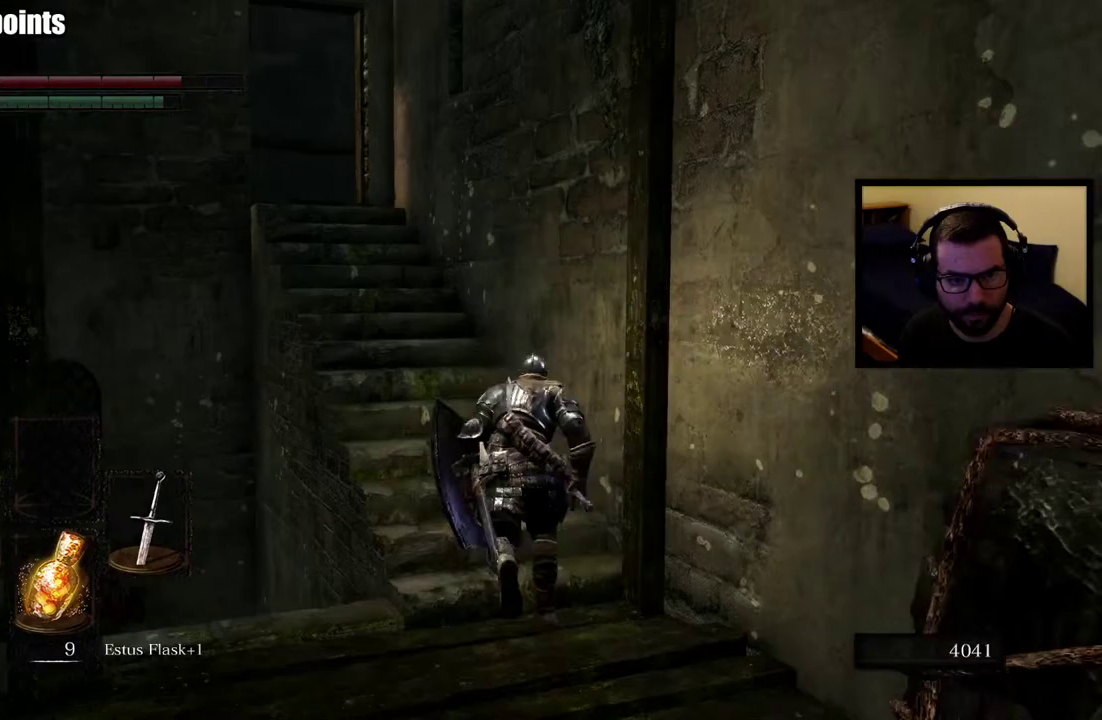
Gameplay with a controller (PlayStation layout); each line is a JSON object with the inputs held at the frame after it. "events" lists button and stick changes between this image and that frame as [ms after this image, input, new state], when the widget could be followed in between.
{"buttons": ["CIRCLE"], "left_stick": "up", "right_stick": "down-left", "events": [[67, "right_stick", "center"], [450, "right_stick", "down-left"]]}
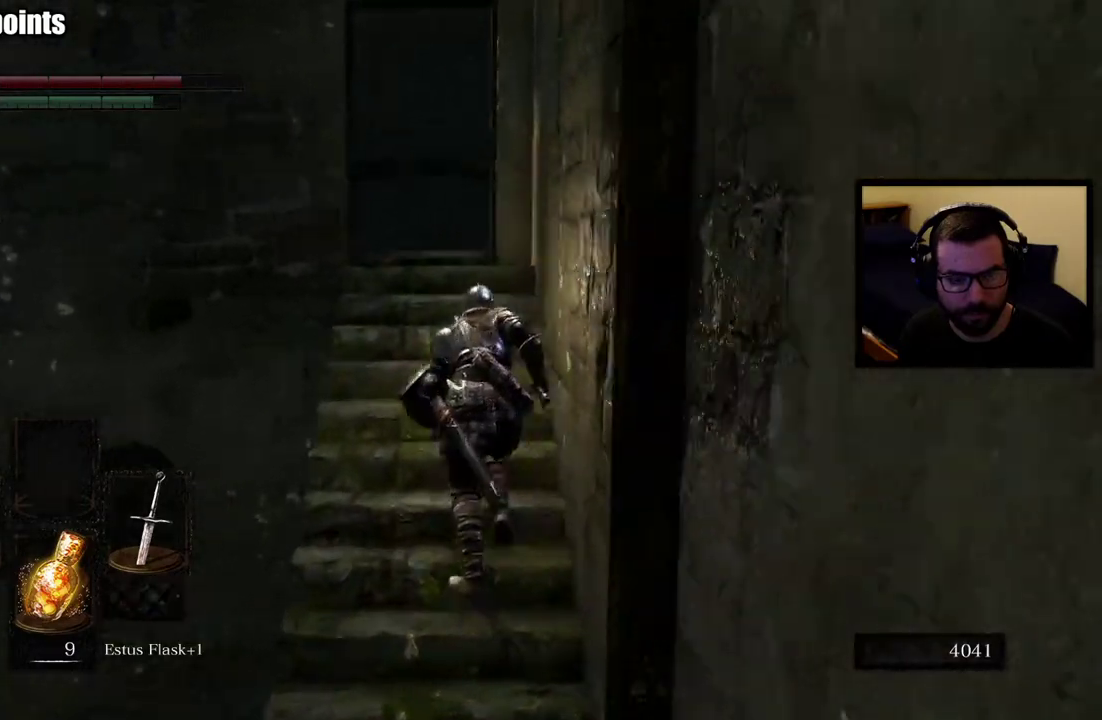
{"buttons": [], "left_stick": "up", "right_stick": "center", "events": [[83, "right_stick", "center"], [483, "CIRCLE", "up"]]}
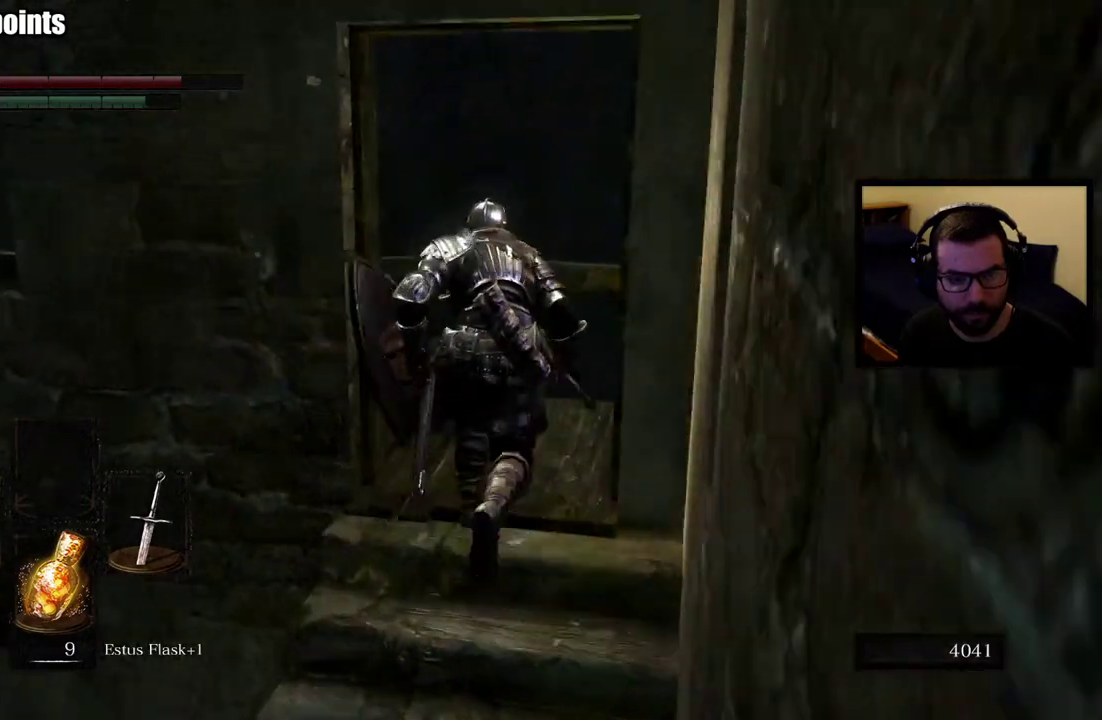
{"buttons": [], "left_stick": "center", "right_stick": "center", "events": [[33, "right_stick", "left"], [300, "left_stick", "center"], [383, "right_stick", "center"]]}
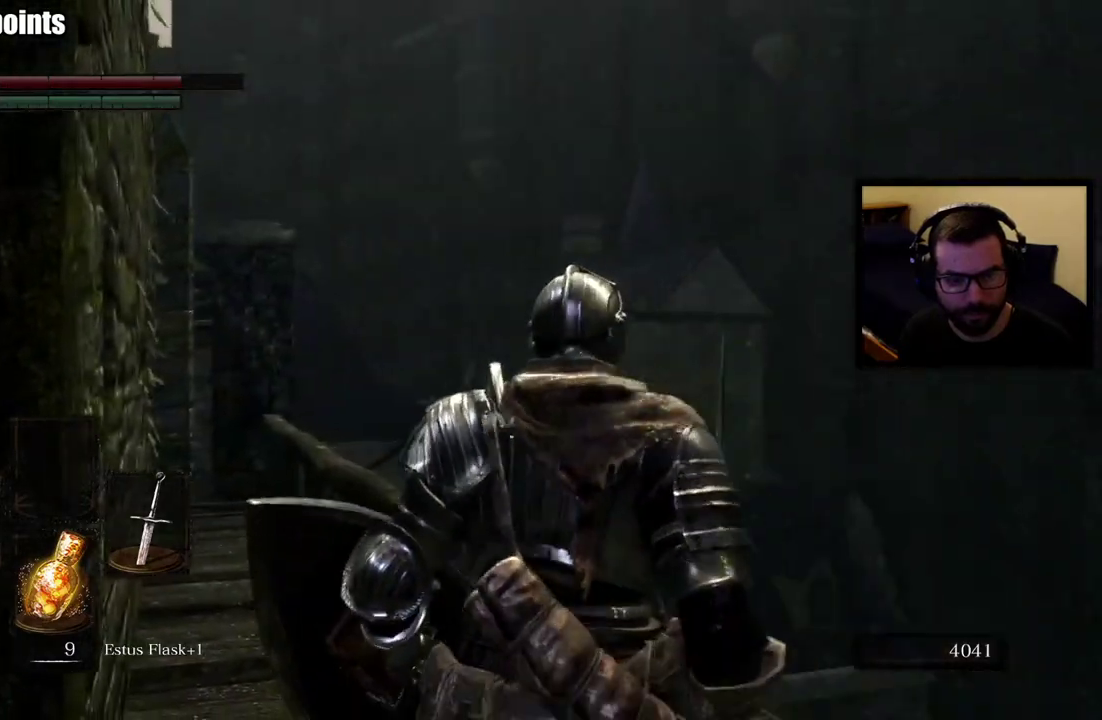
{"buttons": [], "left_stick": "center", "right_stick": "center", "events": [[100, "right_stick", "left"], [267, "right_stick", "center"]]}
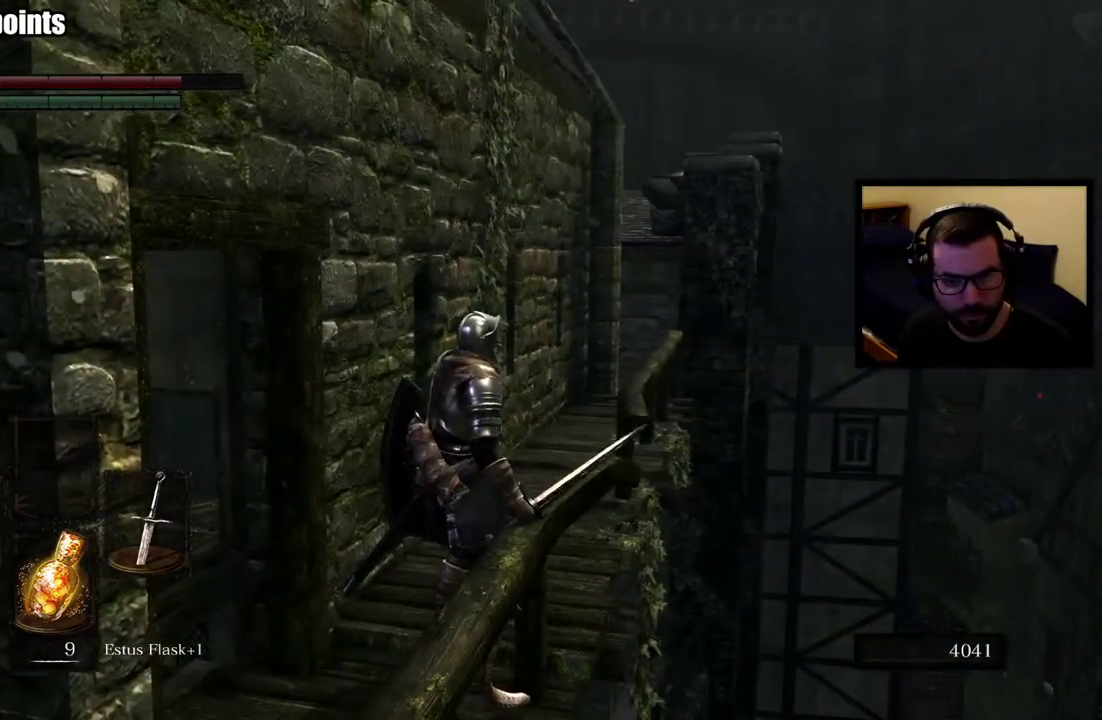
{"buttons": [], "left_stick": "center", "right_stick": "left", "events": [[150, "right_stick", "left"]]}
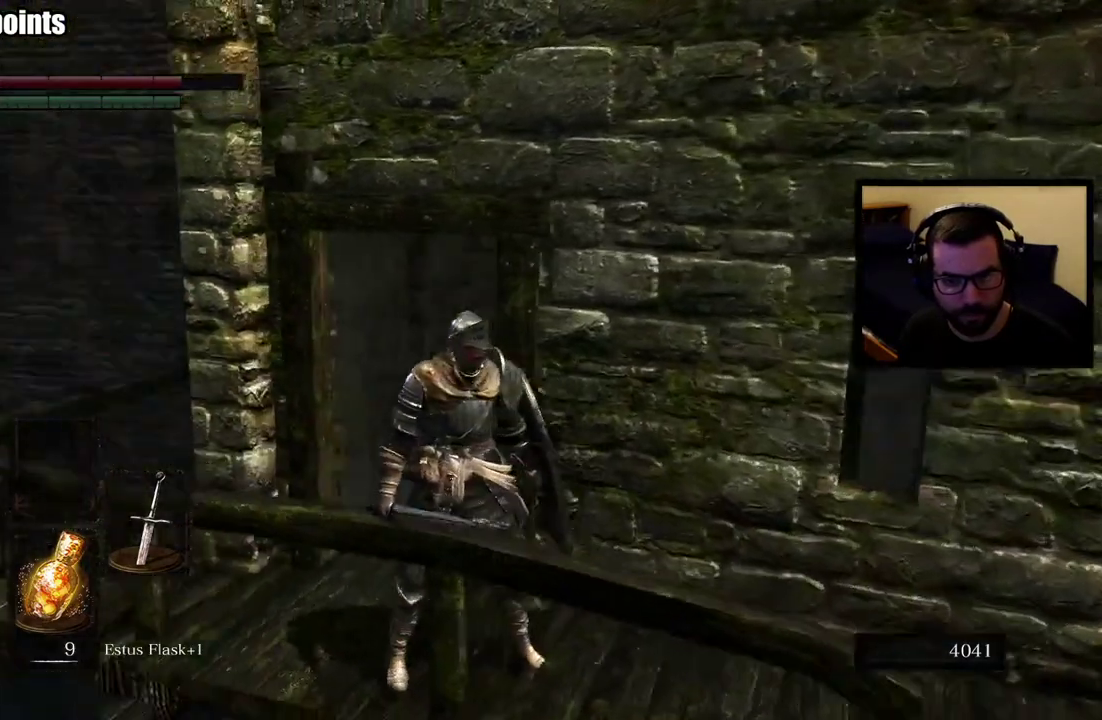
{"buttons": [], "left_stick": "up-left", "right_stick": "right"}
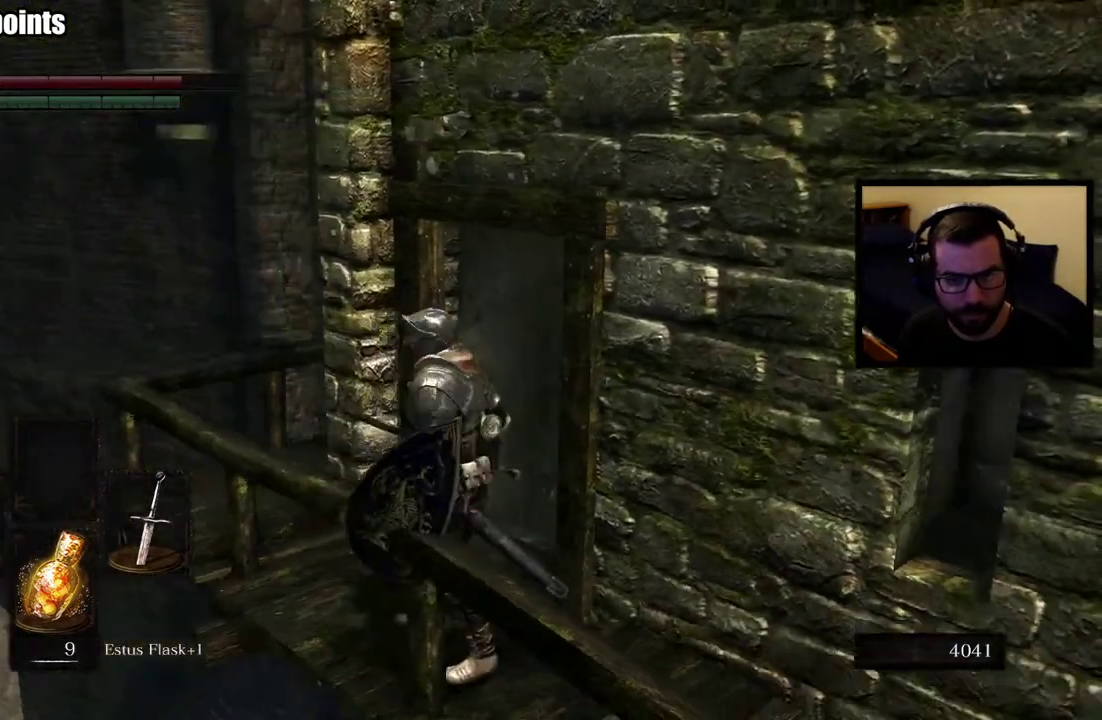
{"buttons": [], "left_stick": "left", "right_stick": "right"}
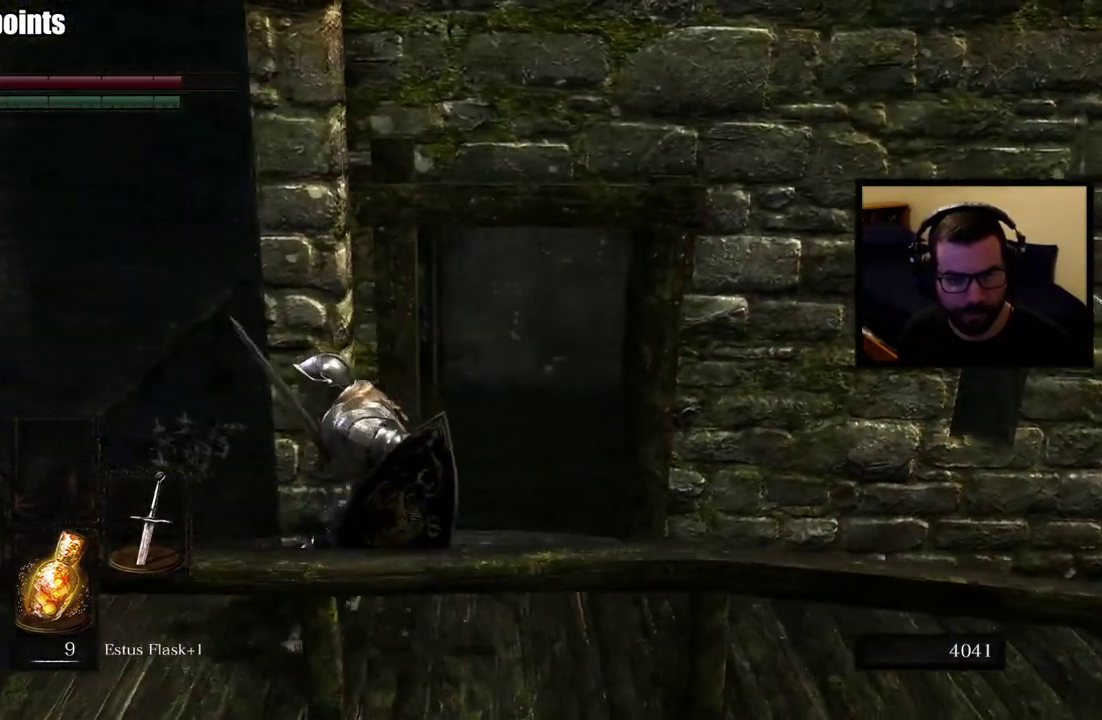
{"buttons": [], "left_stick": "up-left", "right_stick": "center"}
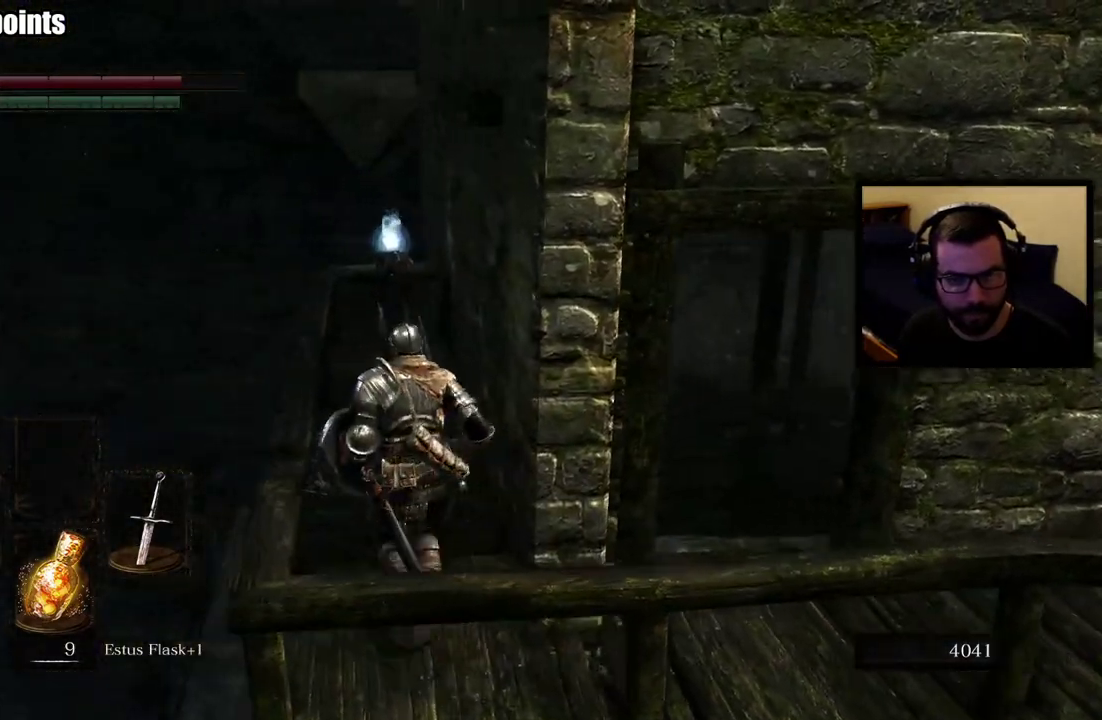
{"buttons": [], "left_stick": "up-left", "right_stick": "right", "events": [[217, "right_stick", "right"]]}
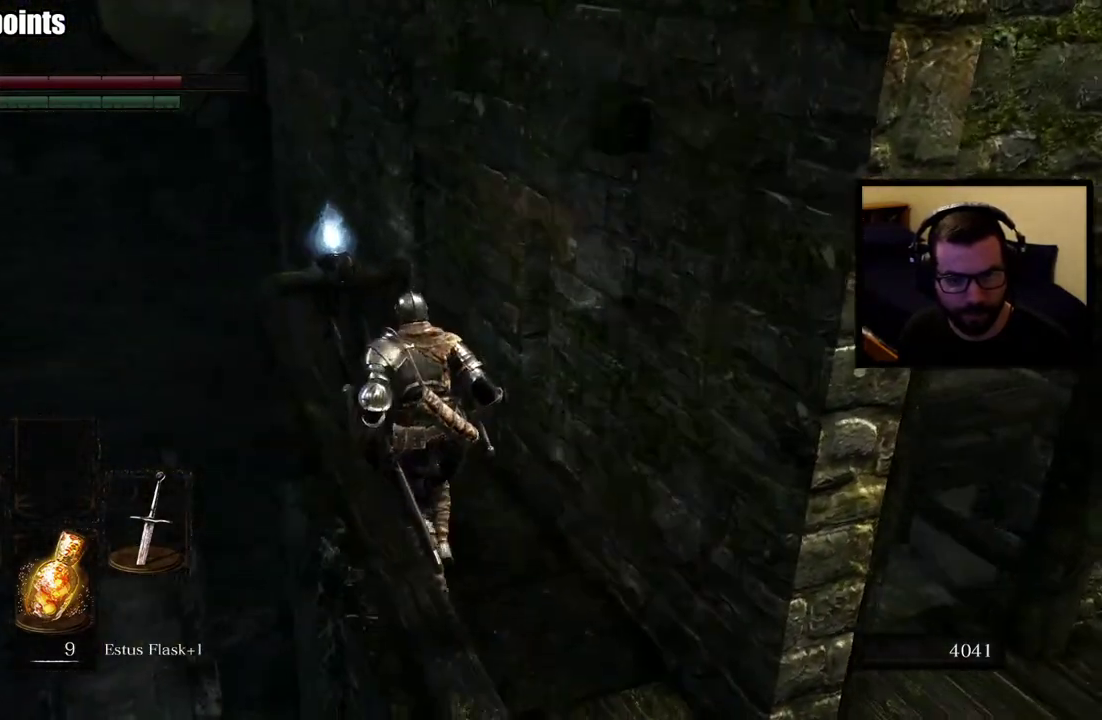
{"buttons": [], "left_stick": "up-left", "right_stick": "center", "events": [[217, "right_stick", "center"]]}
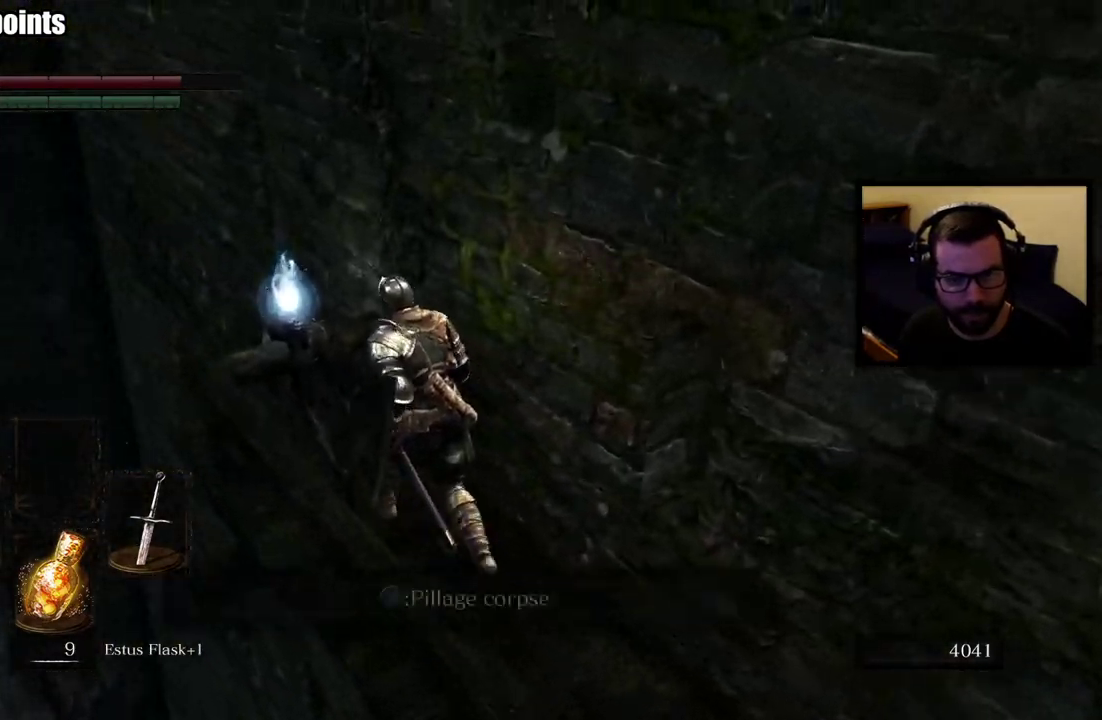
{"buttons": [], "left_stick": "center", "right_stick": "right", "events": [[67, "left_stick", "center"], [150, "CROSS", "down"], [233, "CROSS", "up"], [417, "right_stick", "right"]]}
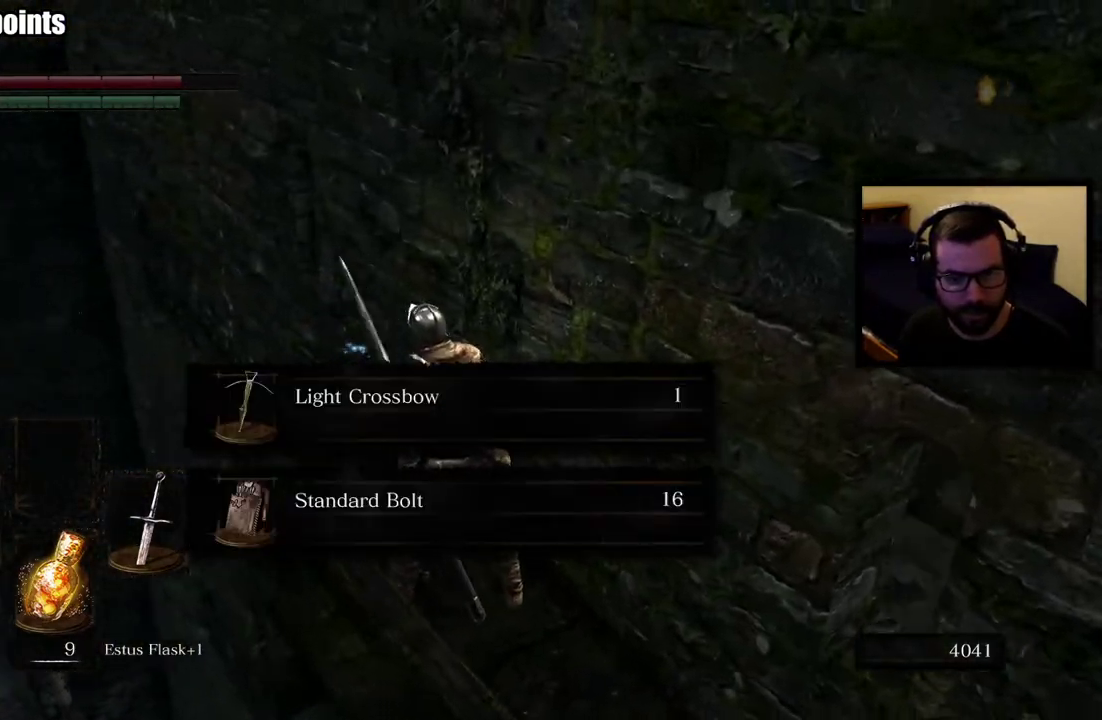
{"buttons": [], "left_stick": "center", "right_stick": "center", "events": [[300, "right_stick", "center"]]}
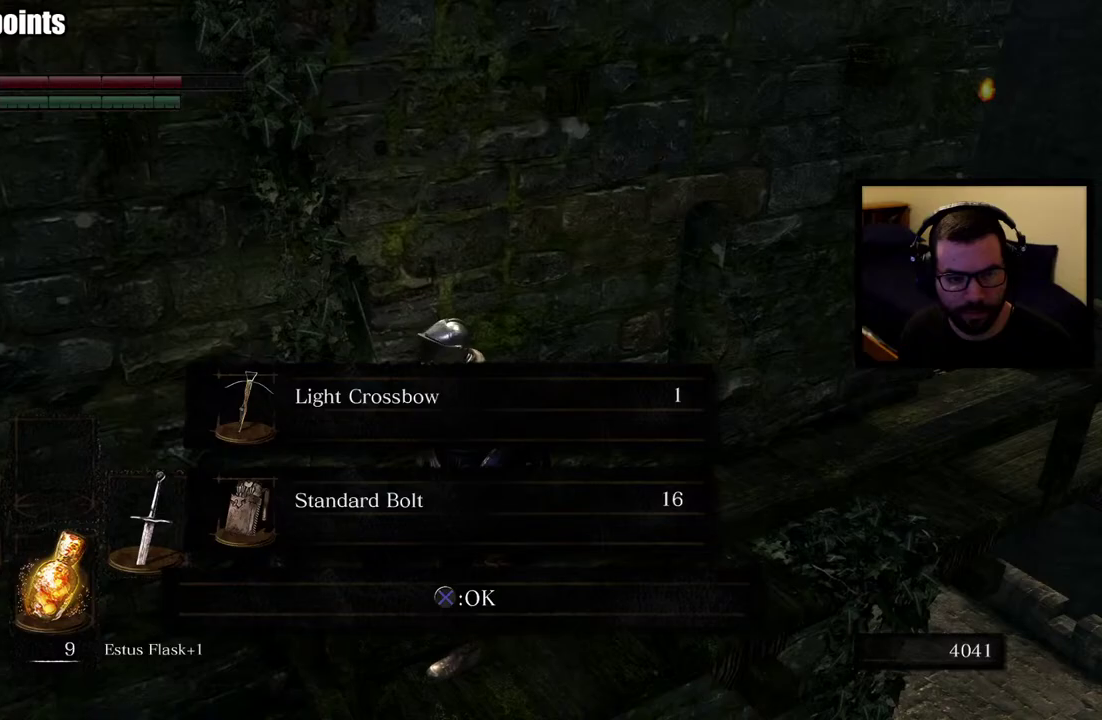
{"buttons": [], "left_stick": "center", "right_stick": "center", "events": [[400, "CROSS", "down"], [483, "CROSS", "up"]]}
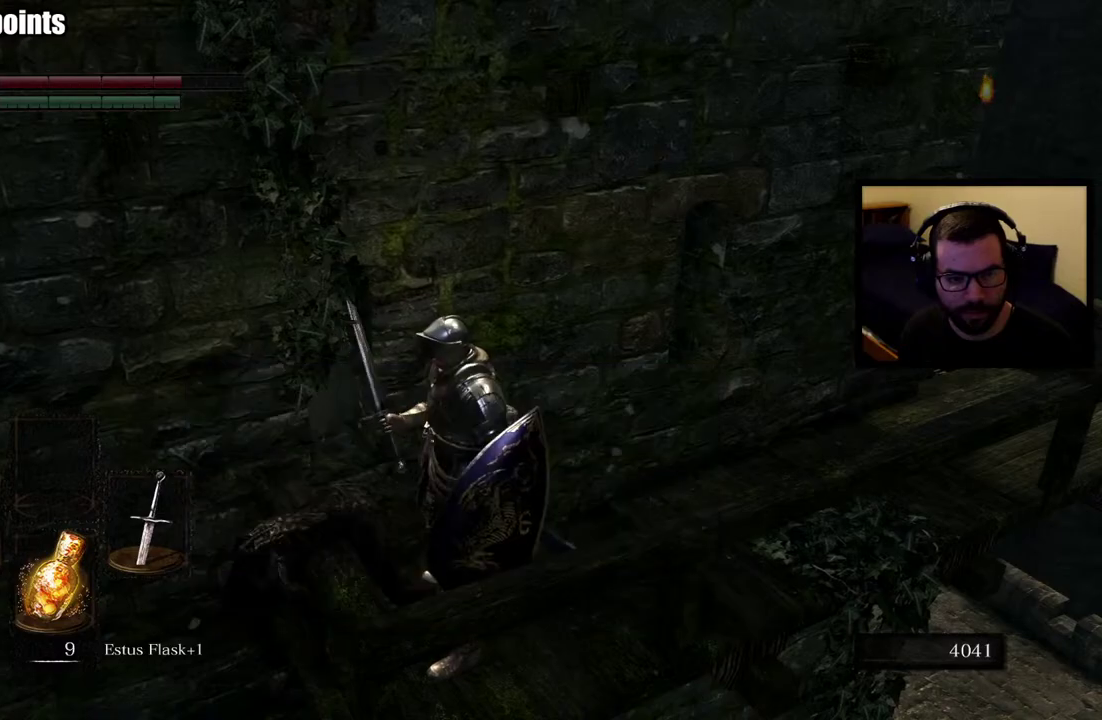
{"buttons": [], "left_stick": "up-right", "right_stick": "center", "events": [[117, "left_stick", "down-left"], [183, "right_stick", "right"], [350, "right_stick", "center"], [467, "left_stick", "up-right"]]}
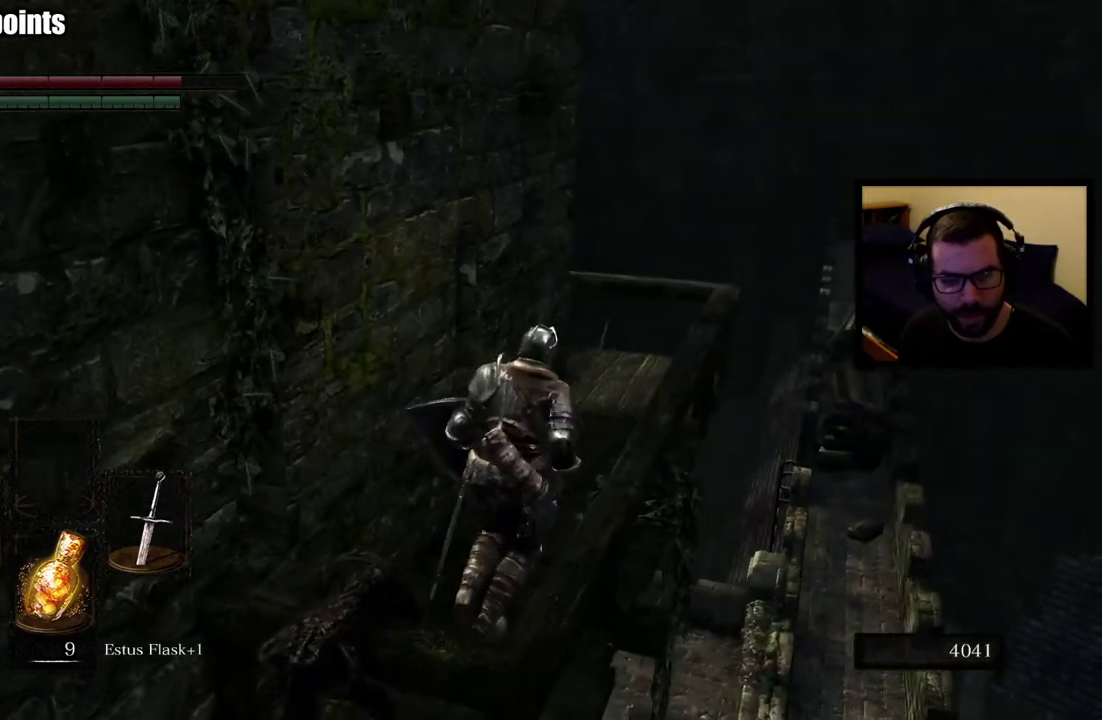
{"buttons": [], "left_stick": "up", "right_stick": "center", "events": [[117, "left_stick", "up"]]}
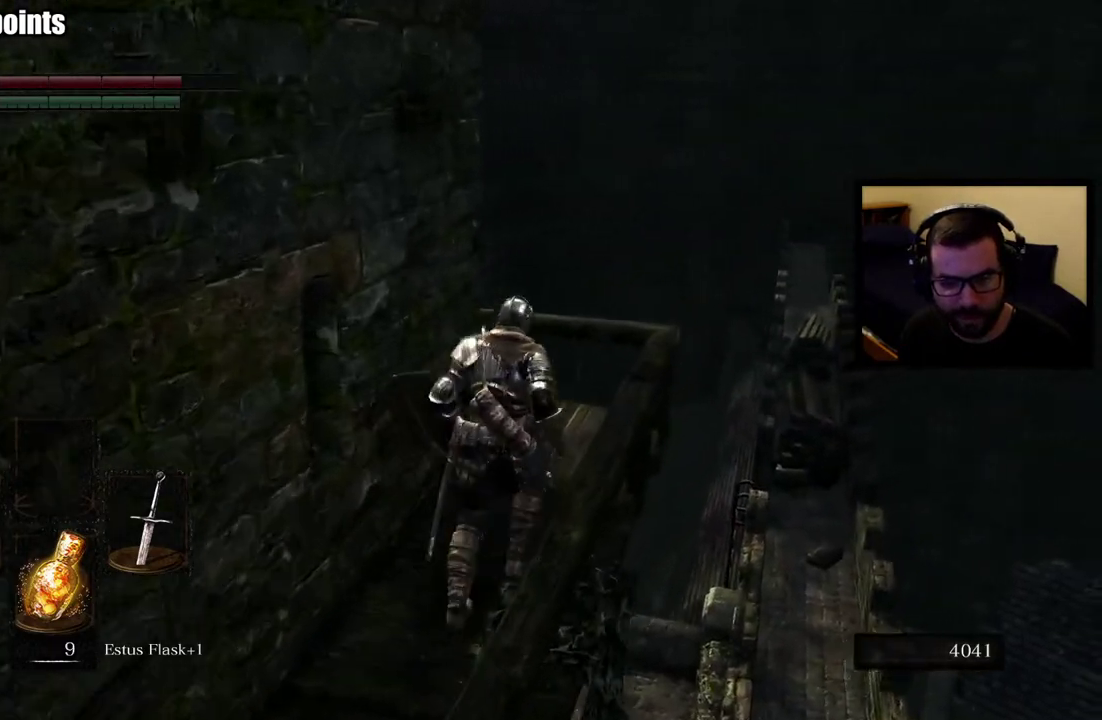
{"buttons": [], "left_stick": "up-right", "right_stick": "left", "events": [[33, "right_stick", "left"], [183, "right_stick", "center"], [300, "left_stick", "up-right"], [367, "right_stick", "left"]]}
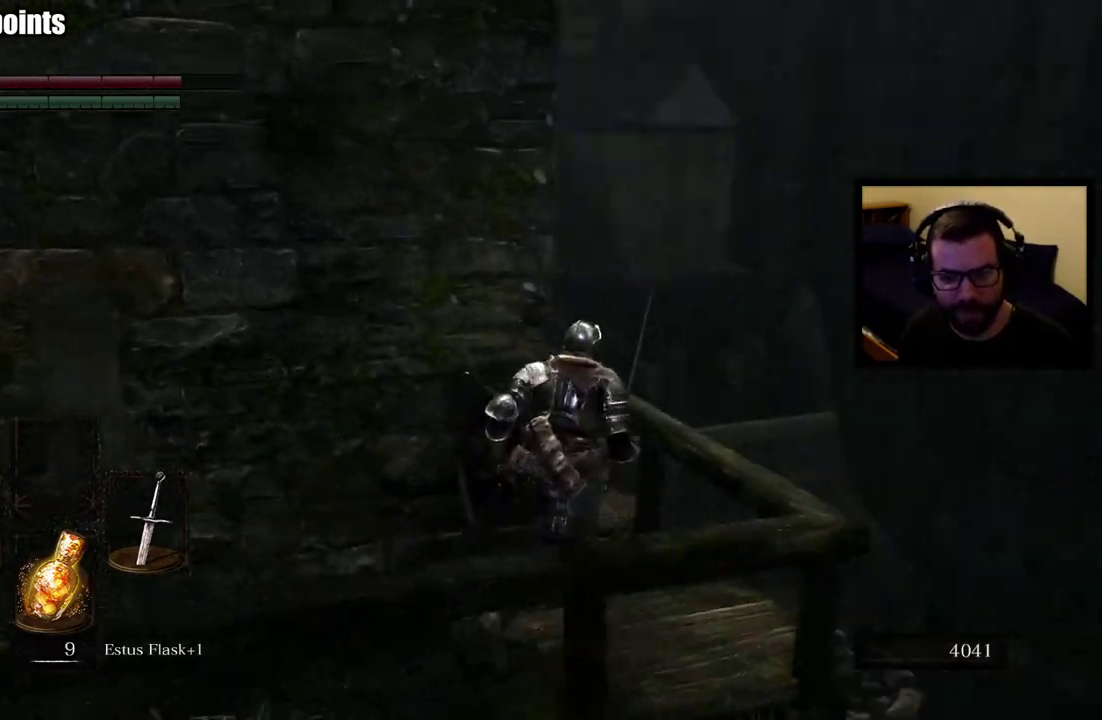
{"buttons": [], "left_stick": "up-right", "right_stick": "center", "events": [[50, "left_stick", "down-left"], [150, "right_stick", "center"], [433, "left_stick", "up-right"]]}
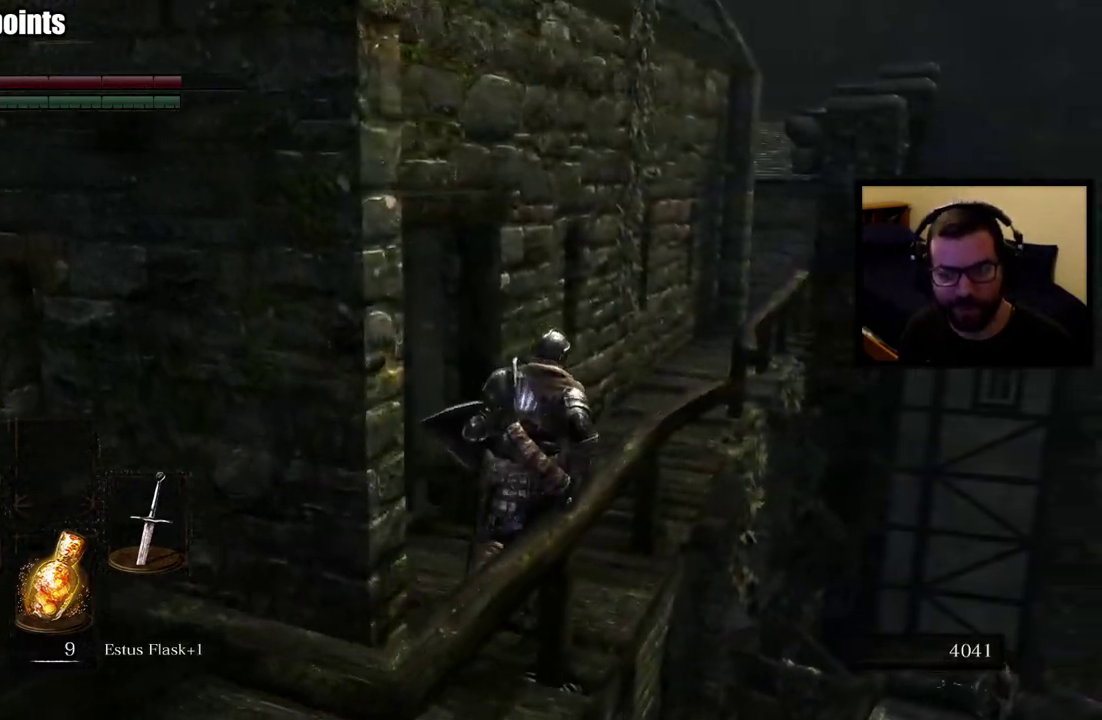
{"buttons": ["CIRCLE"], "left_stick": "up", "right_stick": "center", "events": [[50, "right_stick", "right"], [167, "right_stick", "center"], [183, "CIRCLE", "down"], [300, "left_stick", "up"]]}
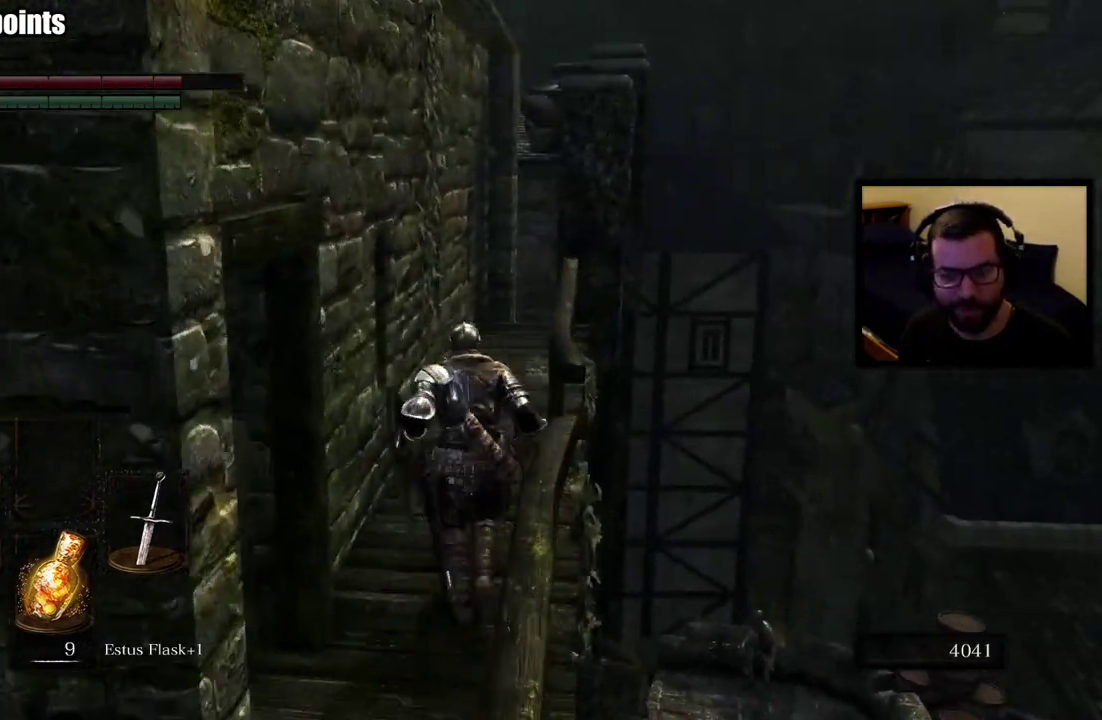
{"buttons": ["CIRCLE"], "left_stick": "up", "right_stick": "down-left", "events": [[483, "right_stick", "down-left"]]}
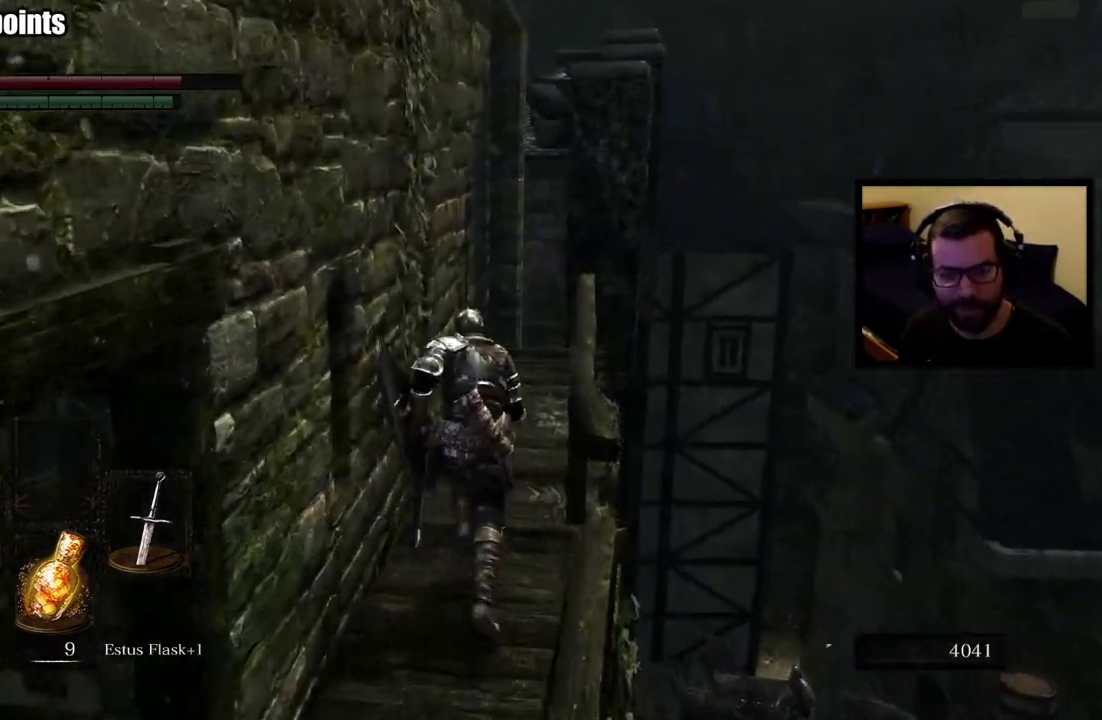
{"buttons": ["CIRCLE"], "left_stick": "up-right", "right_stick": "center", "events": [[133, "right_stick", "center"], [417, "left_stick", "up-right"]]}
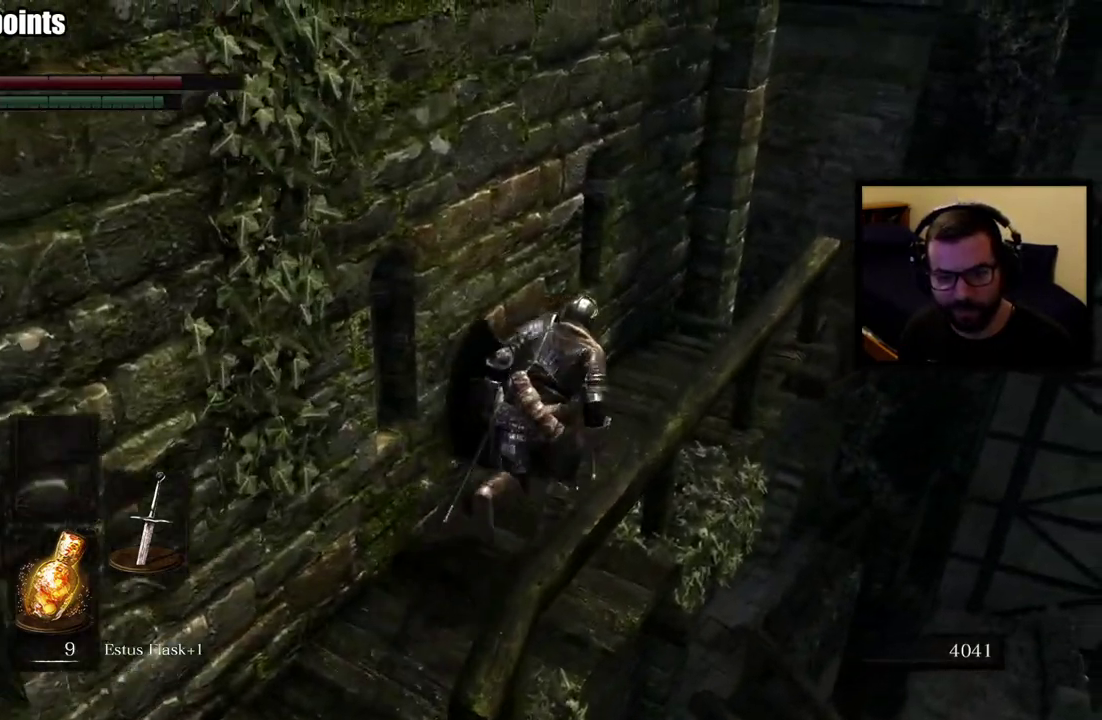
{"buttons": [], "left_stick": "center", "right_stick": "center", "events": [[100, "CIRCLE", "up"], [167, "right_stick", "down-left"], [300, "left_stick", "down-left"], [350, "right_stick", "up-right"], [433, "left_stick", "right"], [433, "right_stick", "center"], [483, "left_stick", "center"]]}
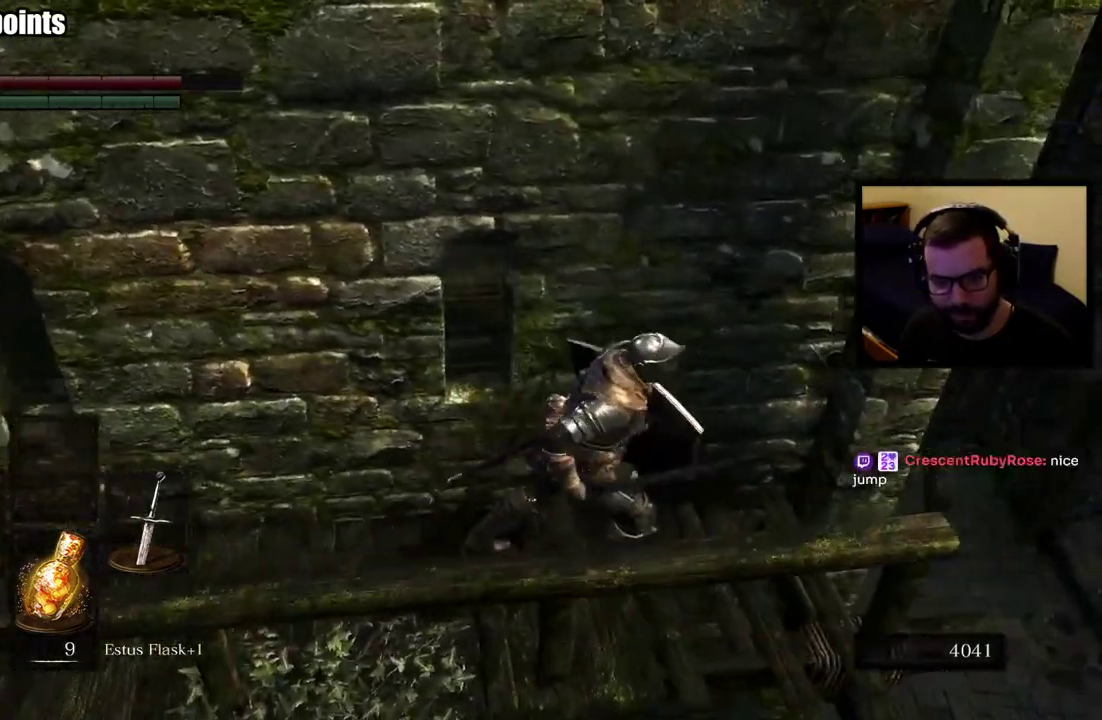
{"buttons": [], "left_stick": "center", "right_stick": "center", "events": [[167, "right_stick", "down"], [350, "right_stick", "center"]]}
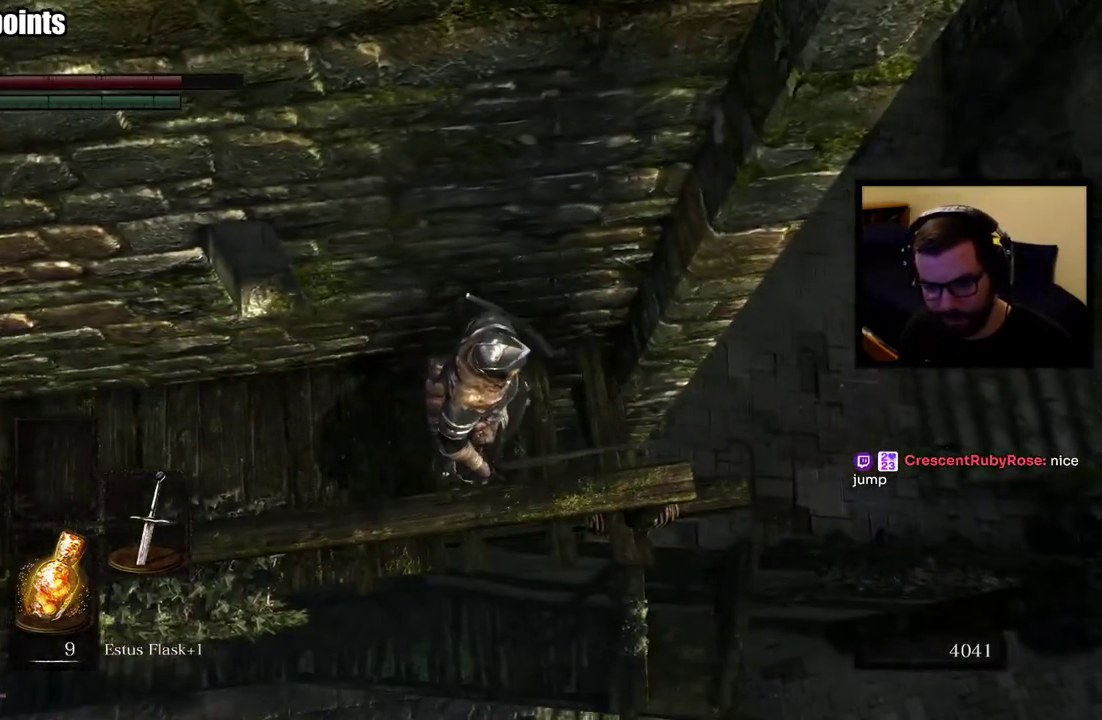
{"buttons": [], "left_stick": "center", "right_stick": "center", "events": [[233, "right_stick", "up-left"], [483, "right_stick", "center"]]}
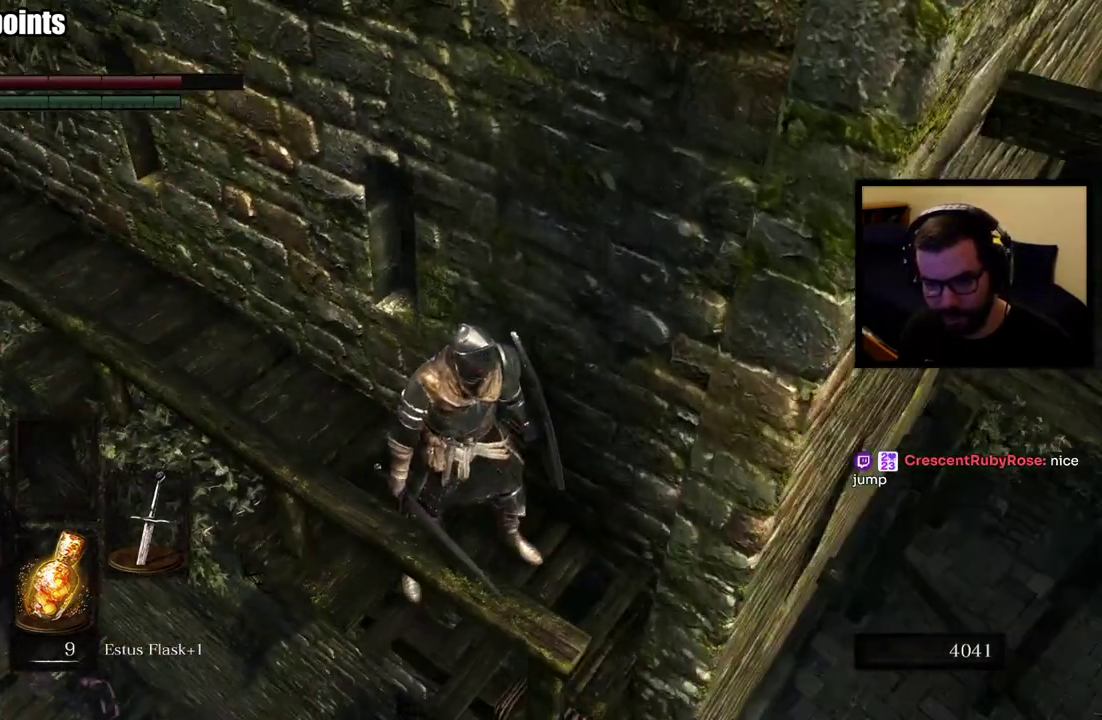
{"buttons": [], "left_stick": "center", "right_stick": "down-left", "events": [[133, "right_stick", "up-left"], [300, "right_stick", "center"], [500, "right_stick", "down-left"]]}